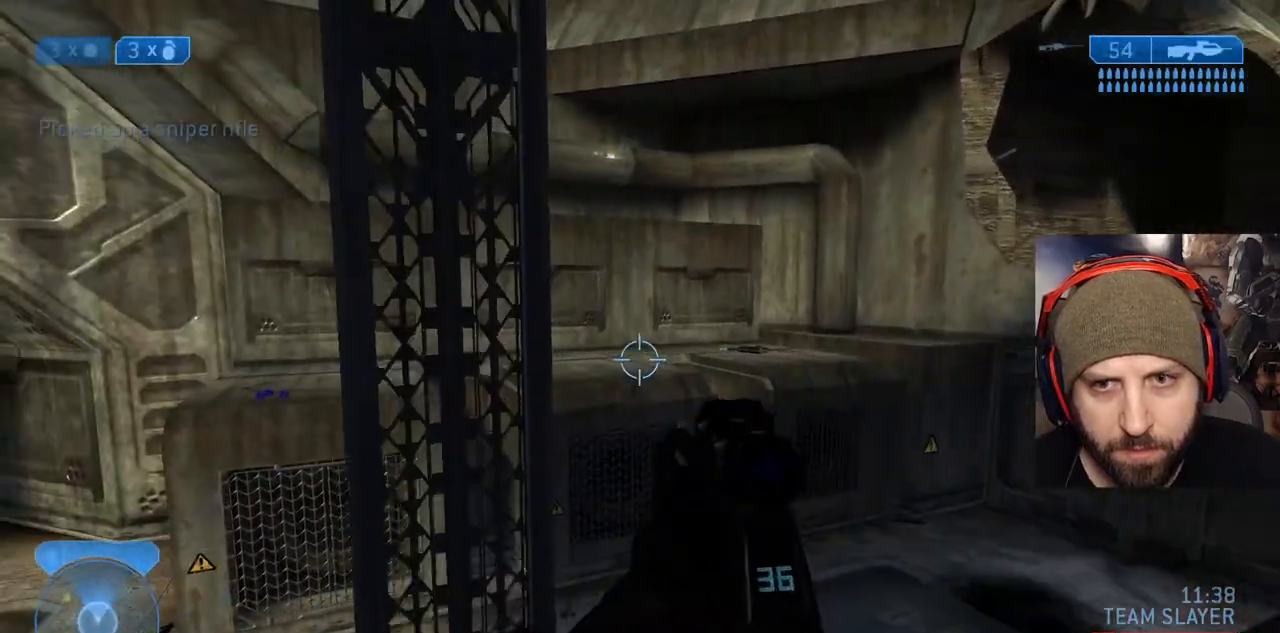
Gameplay with a controller (Xbox layout); each line is a JSON object with the inputs held at the frame after it (dt_ms = milliseconds from this image to that frame). "events" lists button and stick changes between this image and that frame as [ms after this image, input, new state], when the widget could be followed in between.
{"dt_ms": 500, "buttons": [], "left_stick": "right", "right_stick": "right", "events": [[100, "B", "down"], [217, "B", "up"], [250, "right_stick", "right"], [267, "left_stick", "down-right"], [317, "X", "down"], [467, "left_stick", "right"], [500, "X", "up"]]}
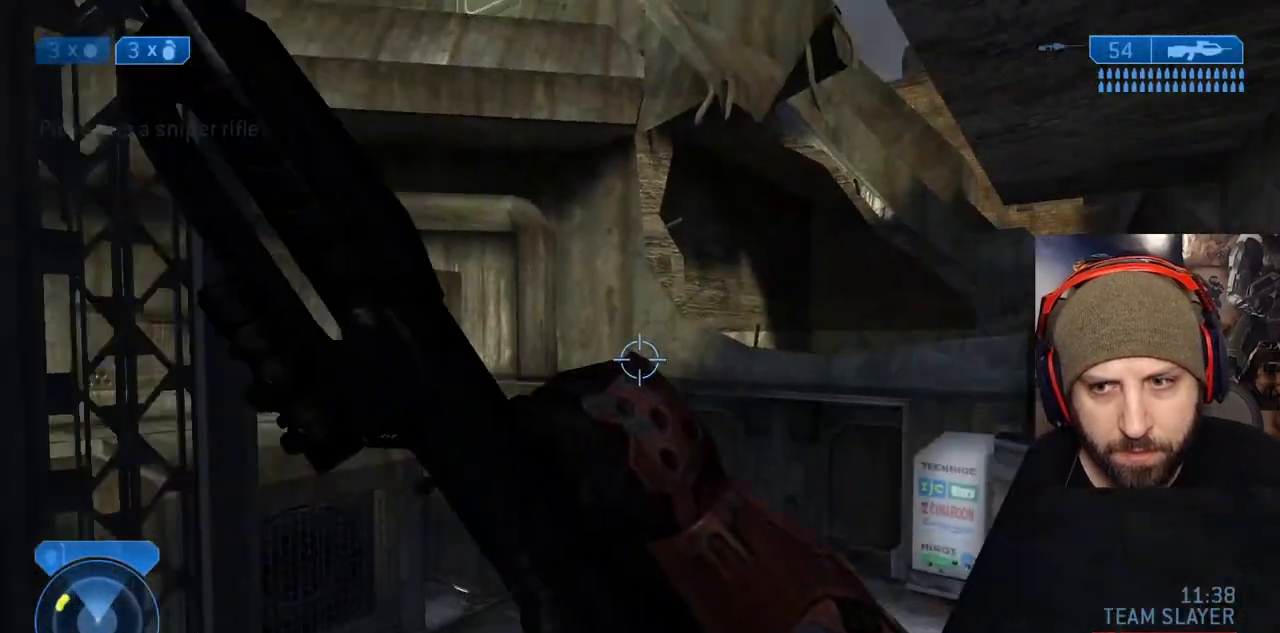
{"dt_ms": 500, "buttons": [], "left_stick": "up", "right_stick": "center", "events": [[17, "left_stick", "up-right"], [150, "right_stick", "center"], [183, "left_stick", "up"]]}
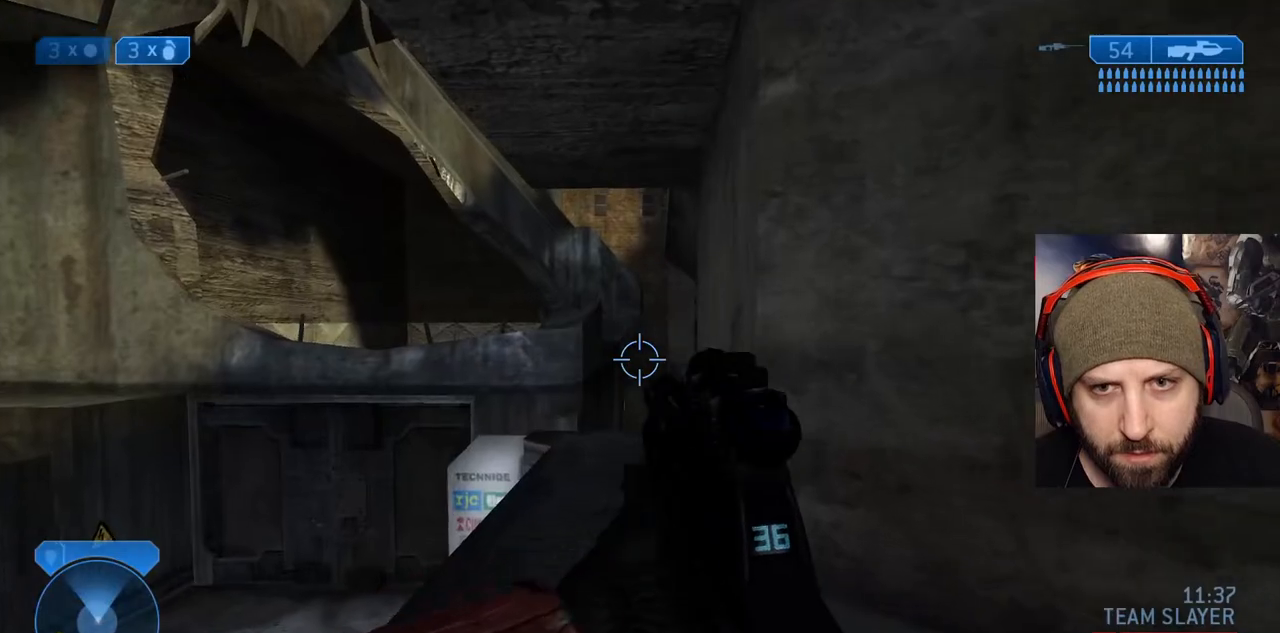
{"dt_ms": 500, "buttons": [], "left_stick": "up", "right_stick": "center", "events": [[367, "right_stick", "right"], [483, "right_stick", "center"]]}
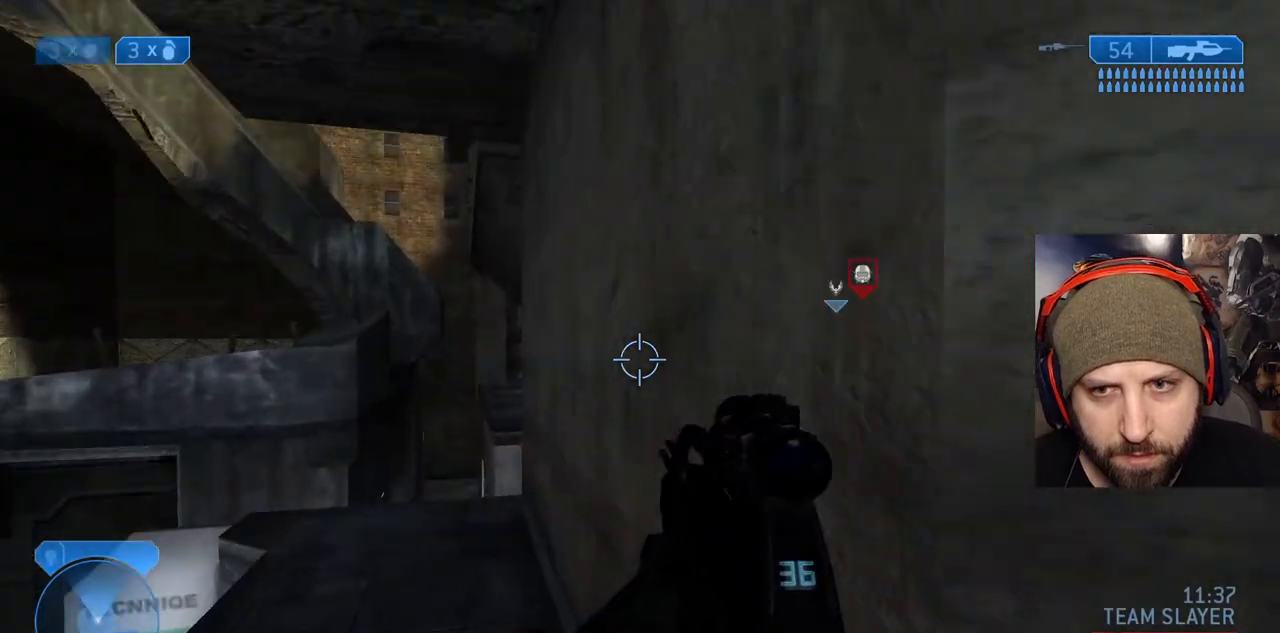
{"dt_ms": 1000, "buttons": [], "left_stick": "center", "right_stick": "center"}
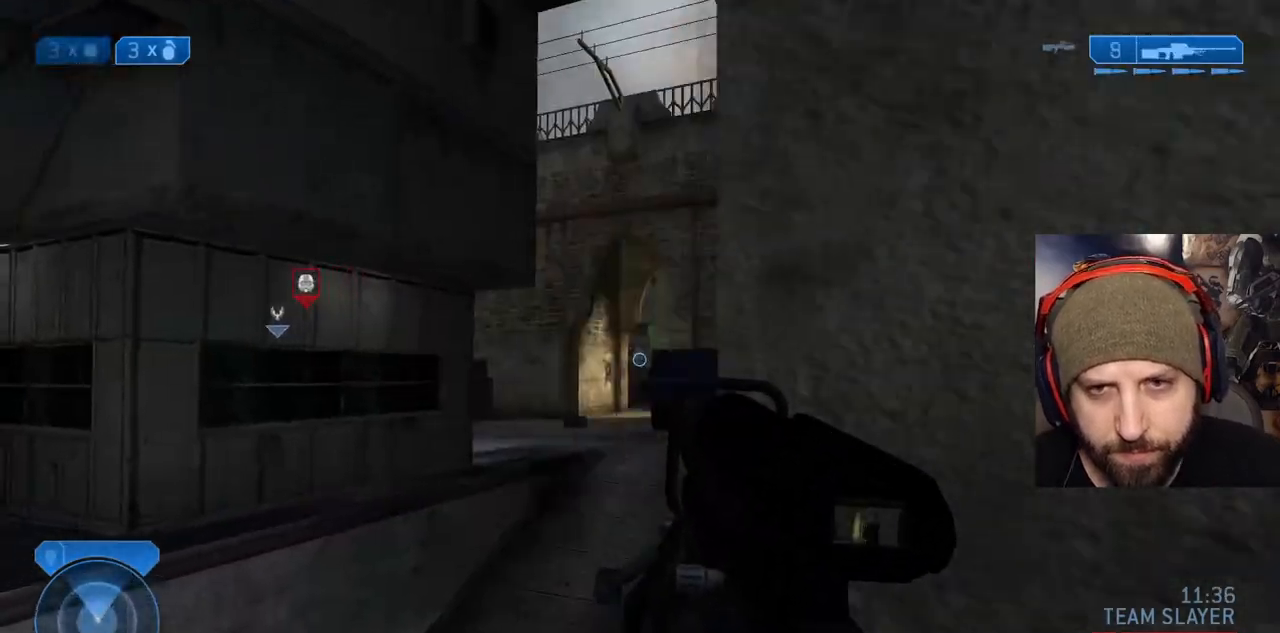
{"dt_ms": 500, "buttons": [], "left_stick": "center", "right_stick": "center", "events": [[133, "right_stick", "right"], [250, "right_stick", "center"]]}
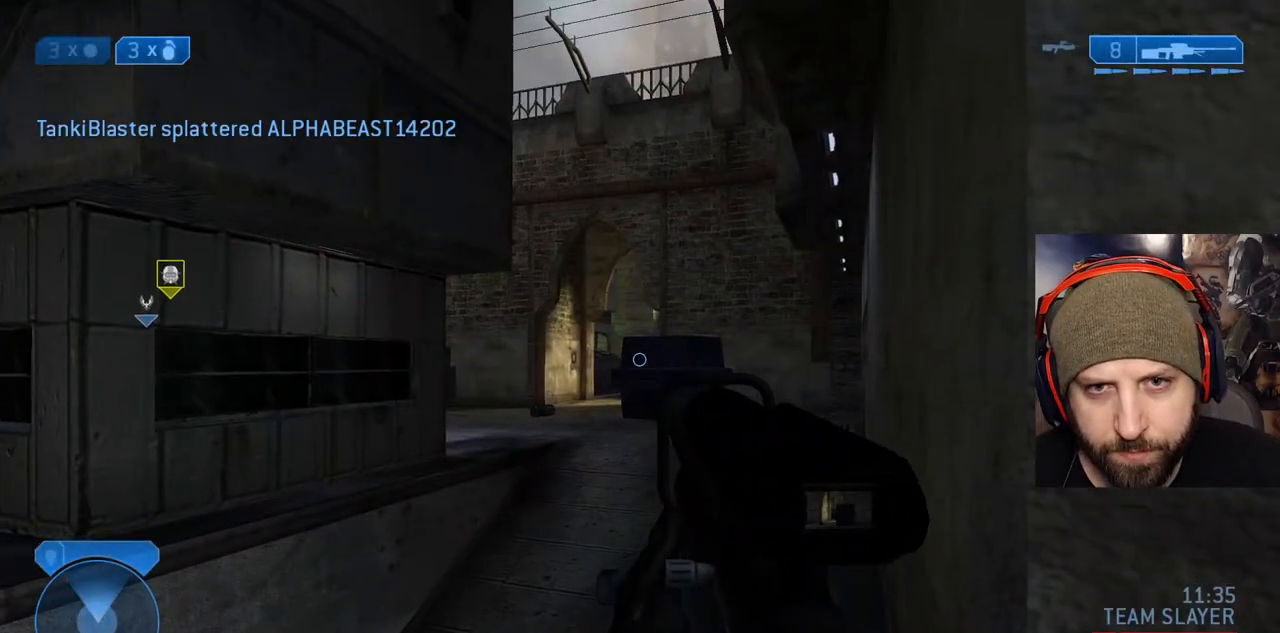
{"dt_ms": 500, "buttons": [], "left_stick": "up", "right_stick": "center", "events": [[267, "left_stick", "up"]]}
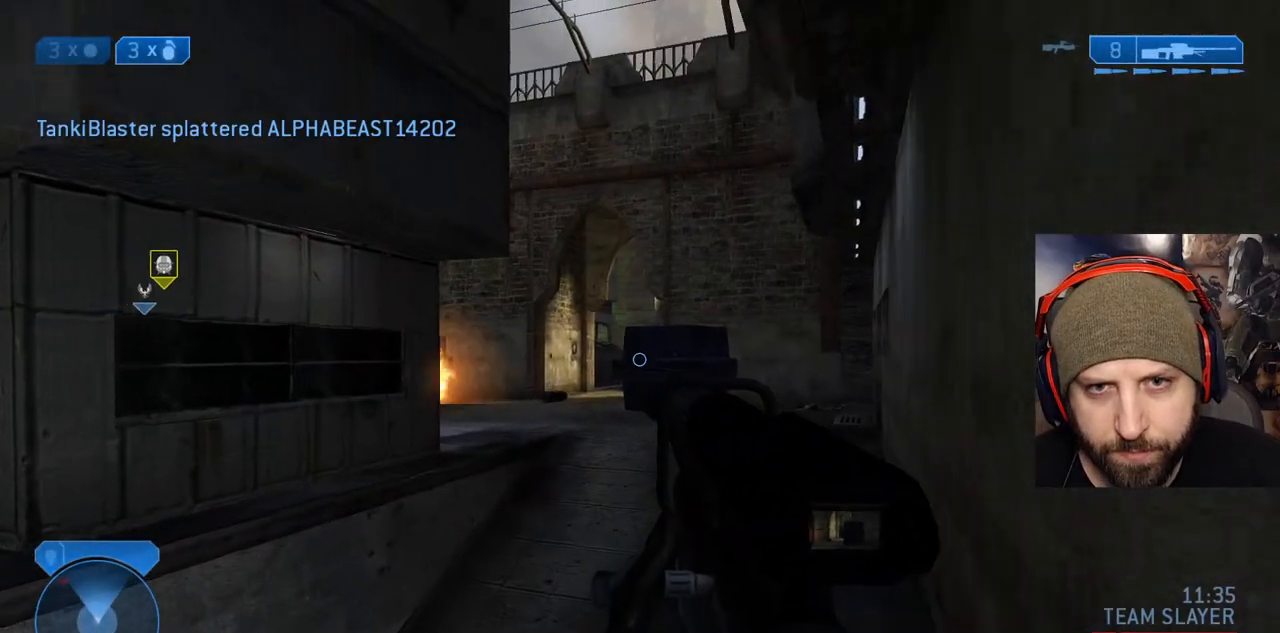
{"dt_ms": 1000, "buttons": [], "left_stick": "up", "right_stick": "center"}
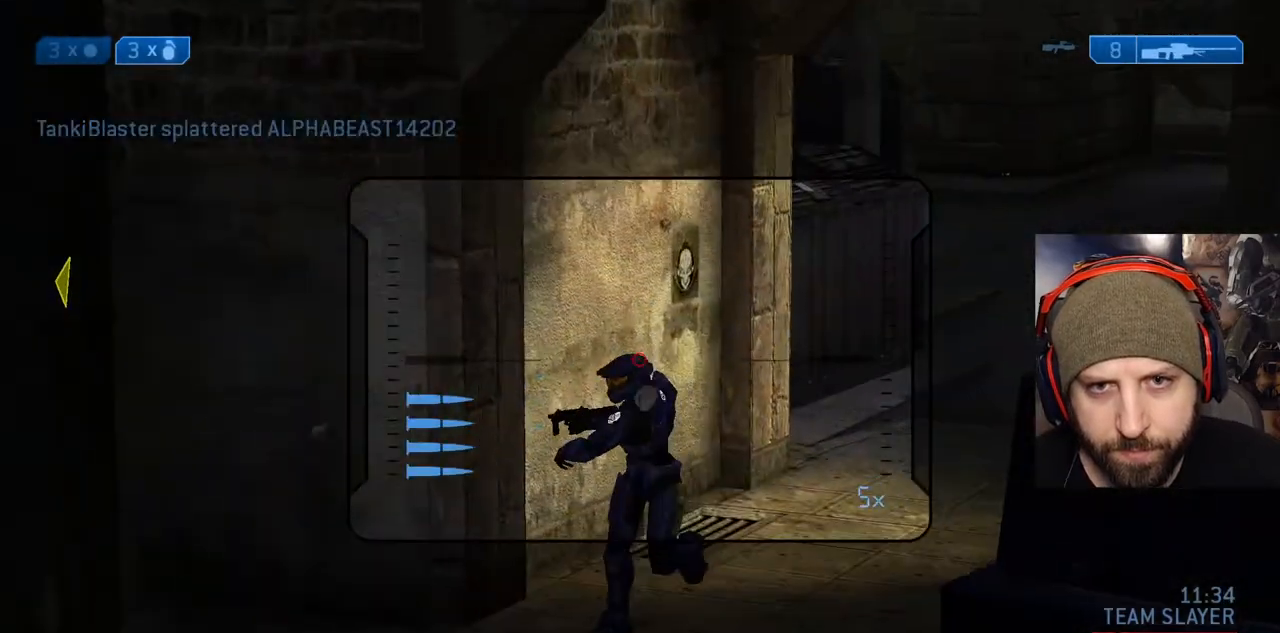
{"dt_ms": 500, "buttons": [], "left_stick": "up", "right_stick": "center", "events": [[17, "right_stick", "left"], [100, "R2", "down"], [100, "left_stick", "right"], [117, "Y", "down"], [133, "right_stick", "right"], [200, "Y", "up"], [233, "R2", "up"], [233, "right_stick", "center"], [383, "right_stick", "up"], [500, "left_stick", "up"], [500, "right_stick", "center"]]}
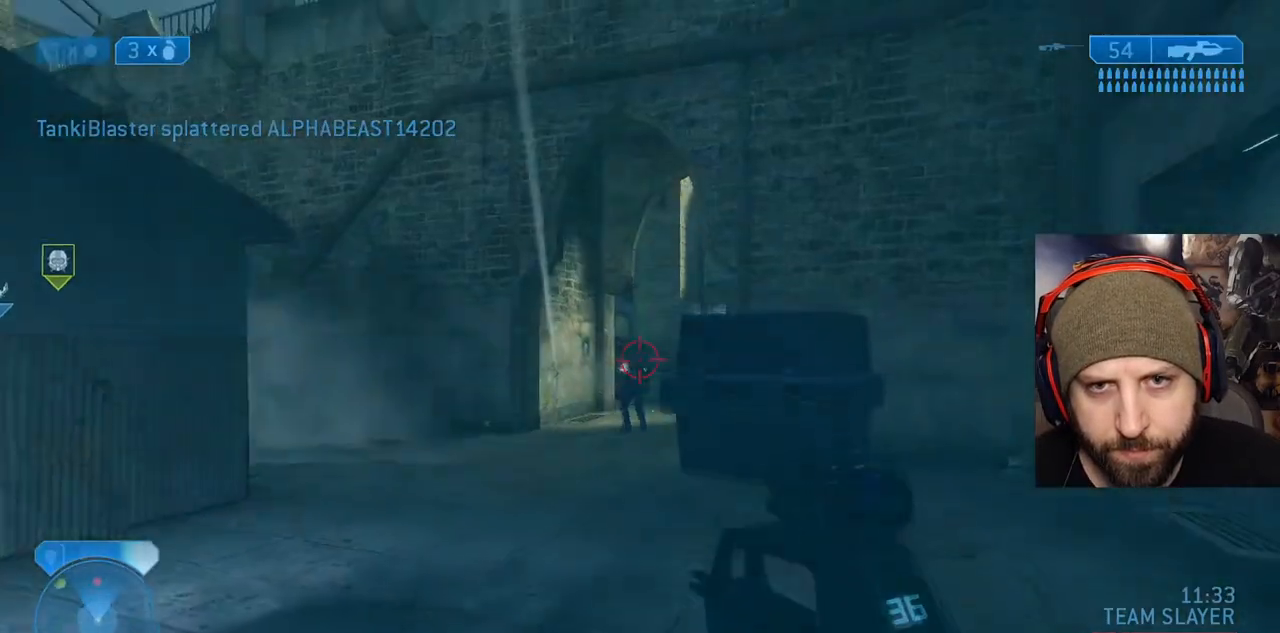
{"dt_ms": 500, "buttons": ["R2"], "left_stick": "down-right", "right_stick": "center", "events": [[133, "right_stick", "up"], [233, "R2", "down"], [233, "right_stick", "center"], [317, "left_stick", "down-right"]]}